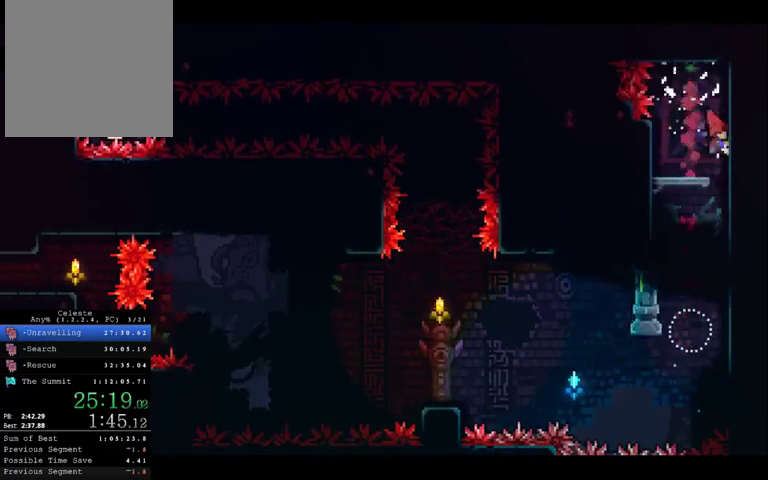
Gameplay with a controller (Xbox layout); each line is a JSON object with the inputs held at the frame after it. "events" lists button and stick changes between this image and that frame as [ms after this image, input, new state], when the widget could be followed in between. This overlay highlights the sticks when they move; stick clicks (L3 R3) are not distinguishable. Not read: L3 R3.
{"buttons": [], "left_stick": "right", "right_stick": "center", "events": []}
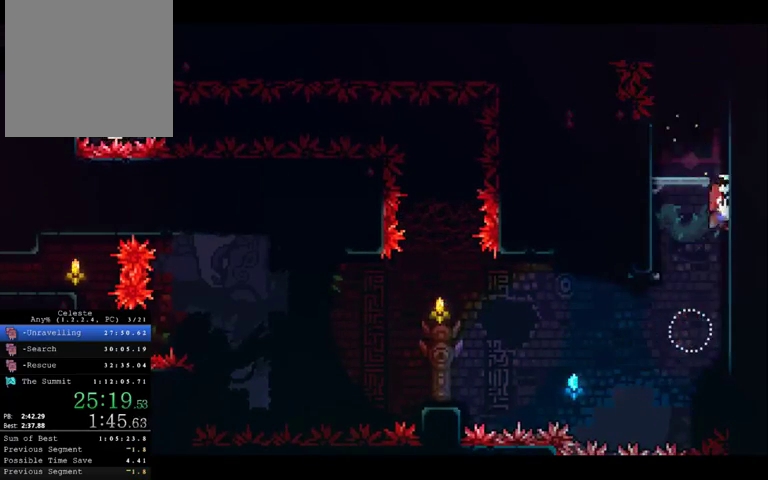
{"buttons": [], "left_stick": "left", "right_stick": "center", "events": [[367, "left_stick", "left"]]}
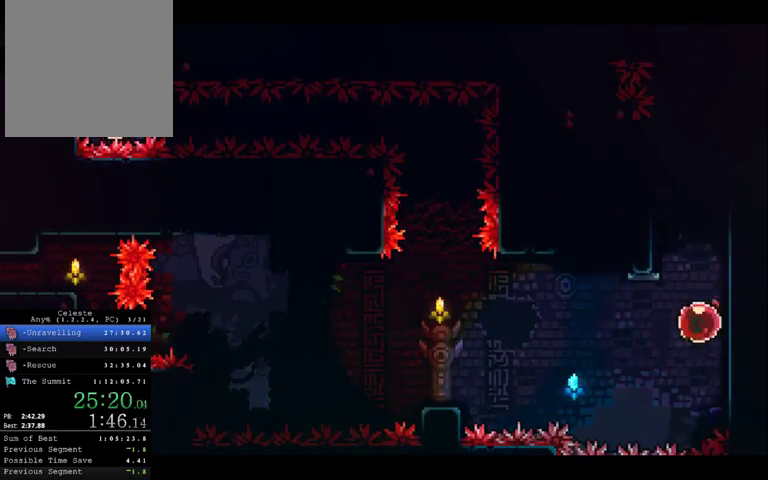
{"buttons": [], "left_stick": "left", "right_stick": "center", "events": []}
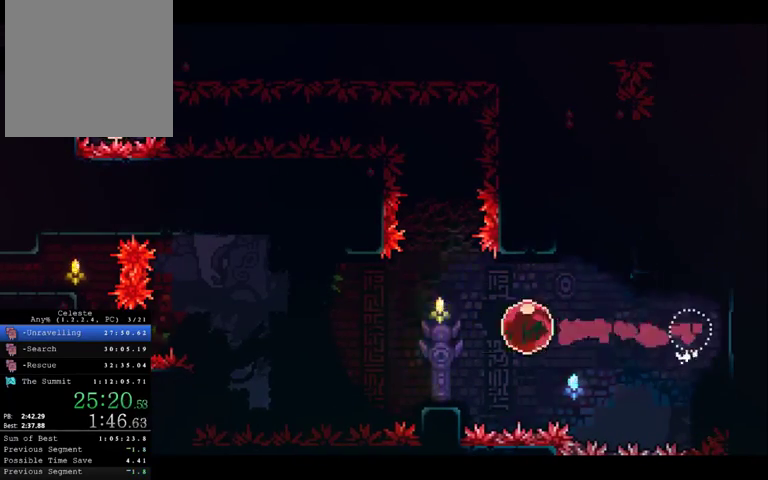
{"buttons": [], "left_stick": "left", "right_stick": "center", "events": []}
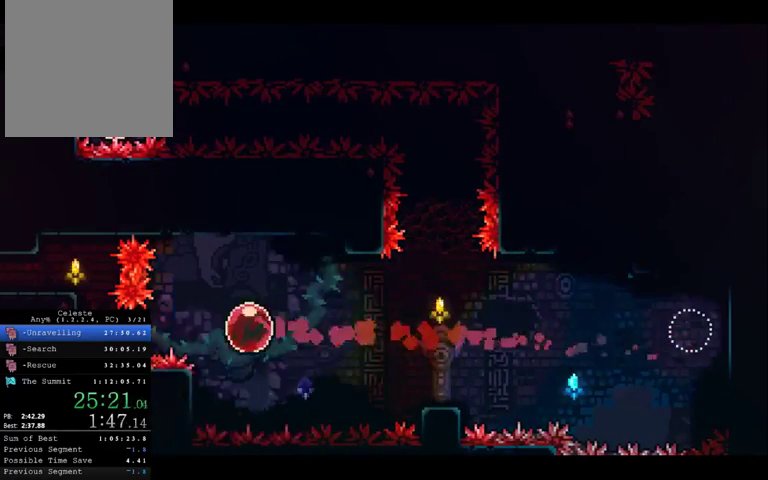
{"buttons": ["A", "R2"], "left_stick": "left", "right_stick": "center", "events": [[233, "R2", "down"], [267, "A", "down"], [267, "left_stick", "up-left"], [500, "left_stick", "left"]]}
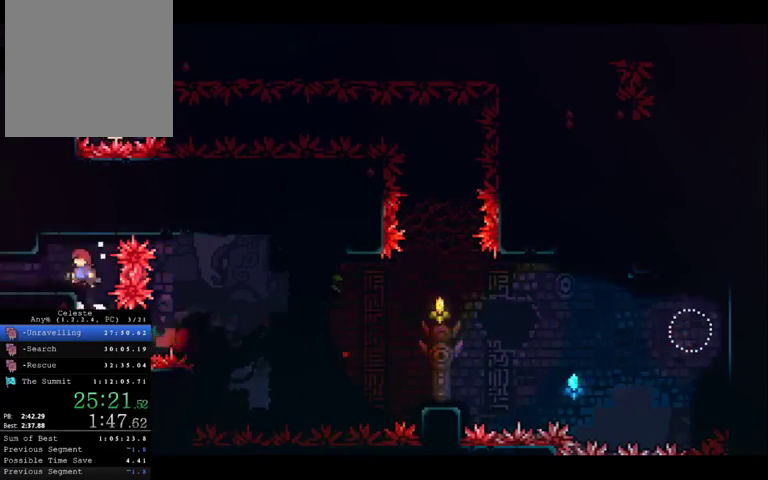
{"buttons": ["X"], "left_stick": "left", "right_stick": "center", "events": [[100, "A", "up"], [100, "R2", "up"], [200, "X", "down"]]}
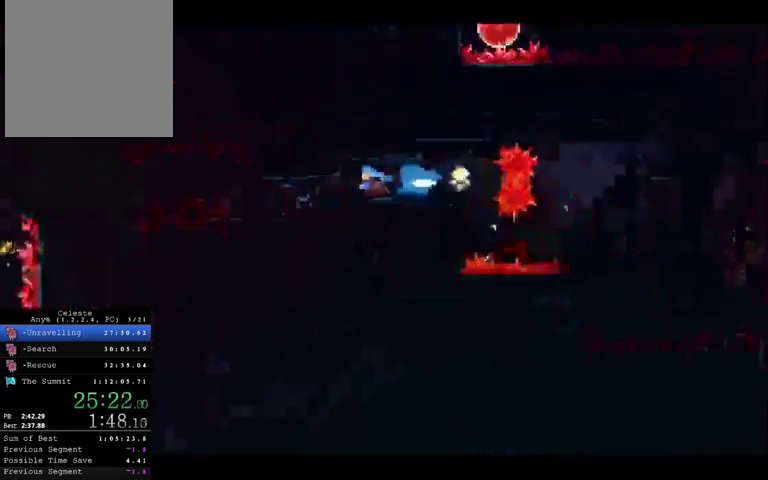
{"buttons": [], "left_stick": "center", "right_stick": "center", "events": [[67, "X", "up"], [133, "left_stick", "center"]]}
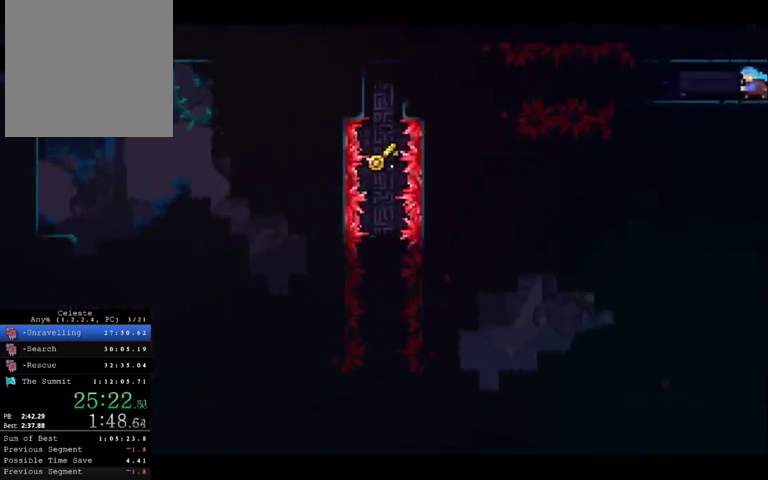
{"buttons": ["X"], "left_stick": "left", "right_stick": "center", "events": [[67, "left_stick", "left"], [433, "X", "down"]]}
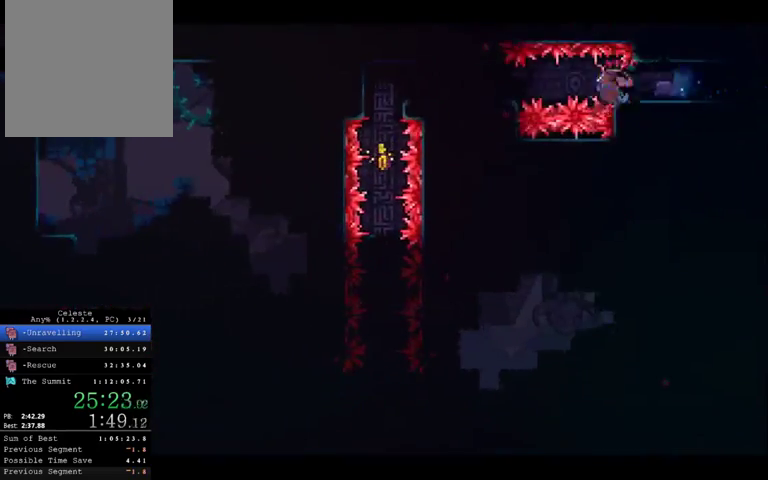
{"buttons": [], "left_stick": "left", "right_stick": "center", "events": [[67, "X", "up"]]}
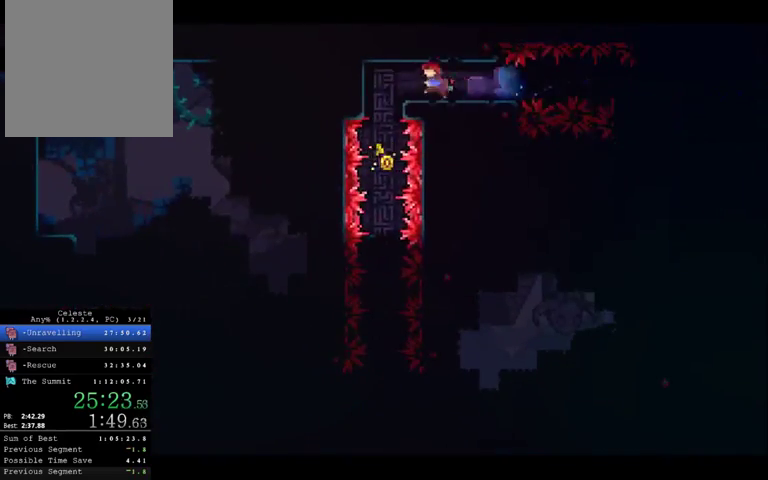
{"buttons": [], "left_stick": "down", "right_stick": "center", "events": [[233, "left_stick", "center"], [333, "left_stick", "down"]]}
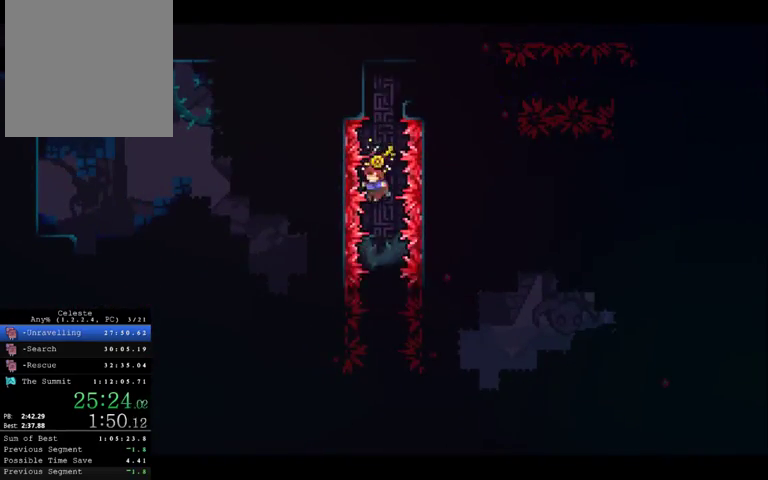
{"buttons": [], "left_stick": "down", "right_stick": "center", "events": []}
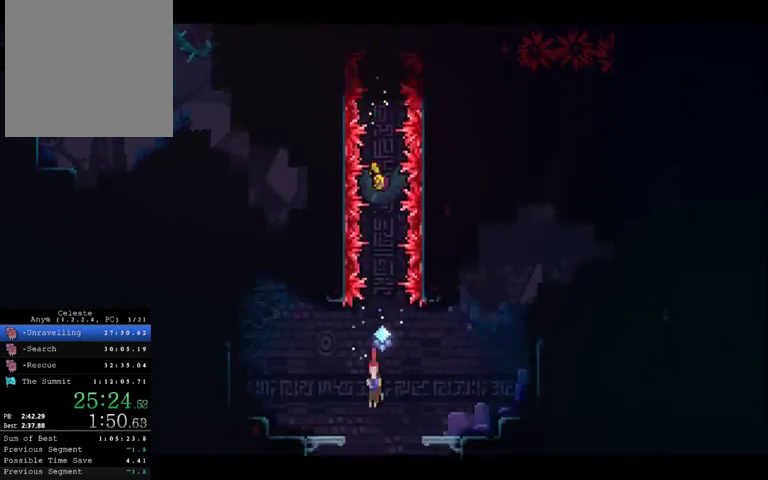
{"buttons": [], "left_stick": "down-right", "right_stick": "center", "events": [[200, "left_stick", "down-right"]]}
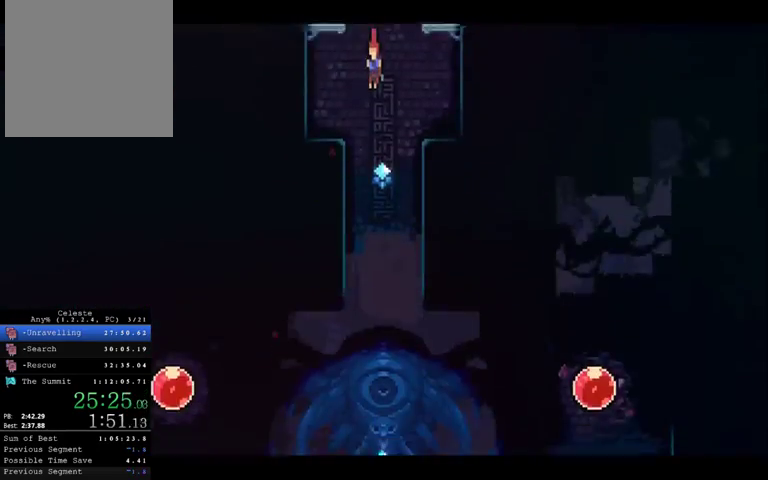
{"buttons": [], "left_stick": "down-right", "right_stick": "center", "events": []}
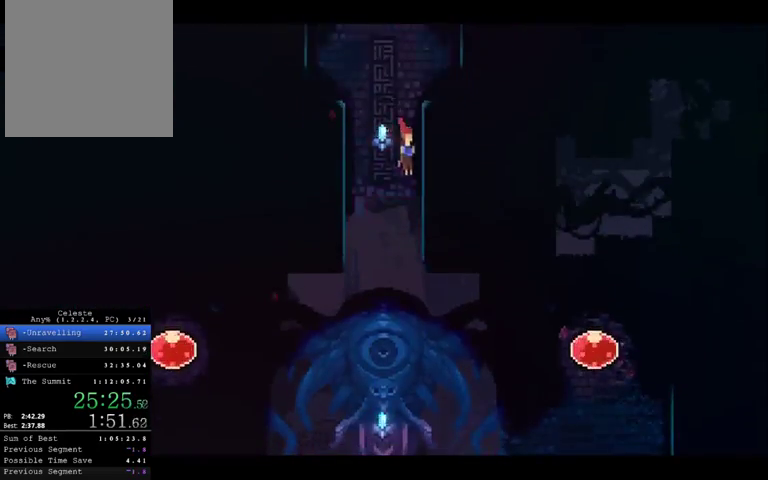
{"buttons": [], "left_stick": "down-right", "right_stick": "center", "events": []}
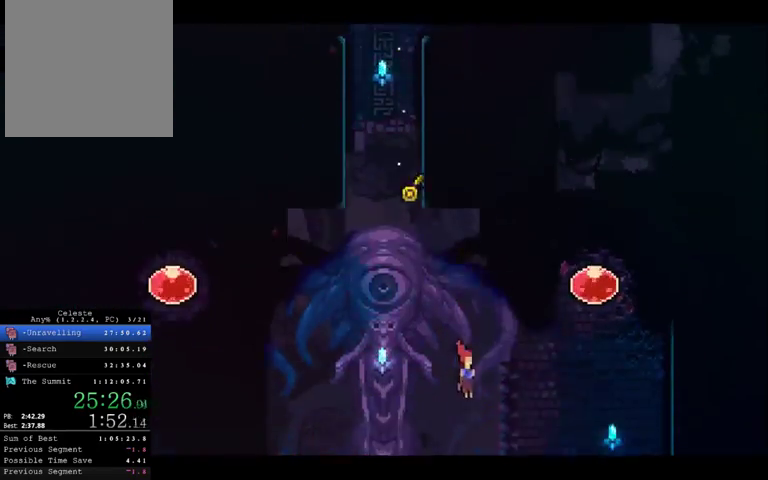
{"buttons": [], "left_stick": "down-right", "right_stick": "center", "events": [[233, "X", "down"], [467, "X", "up"]]}
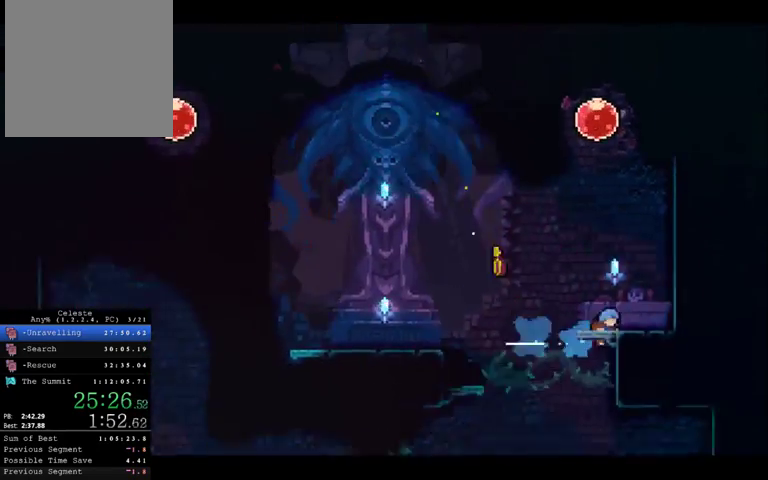
{"buttons": [], "left_stick": "down-right", "right_stick": "center", "events": []}
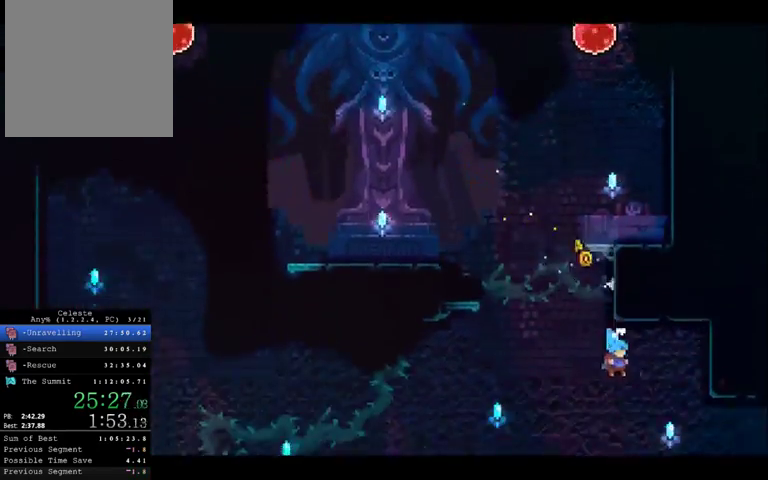
{"buttons": [], "left_stick": "right", "right_stick": "center", "events": [[167, "left_stick", "right"]]}
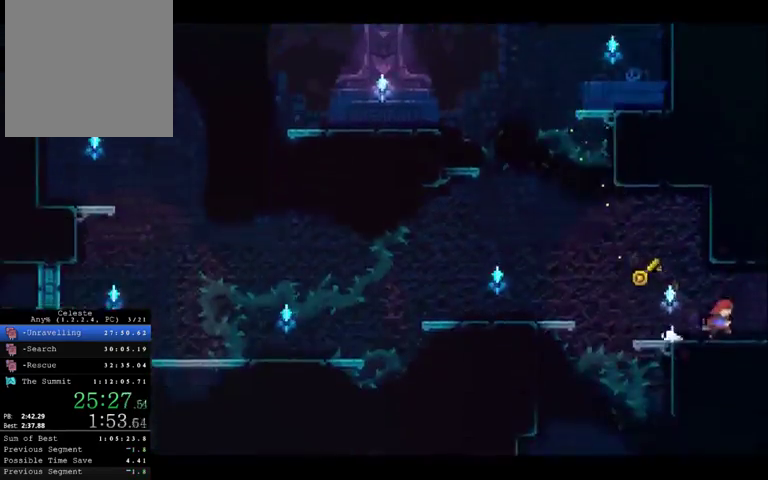
{"buttons": [], "left_stick": "right", "right_stick": "center", "events": [[167, "X", "down"], [400, "X", "up"]]}